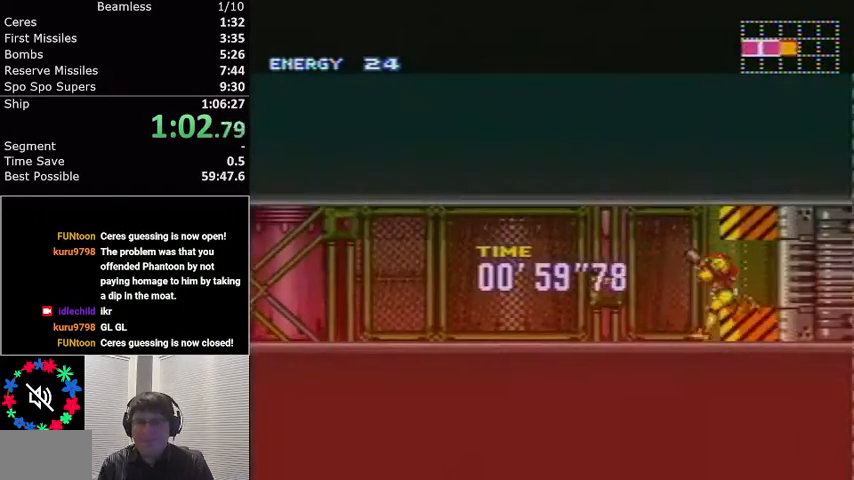
Gameplay with a controller (Nintendo layout); each line is a JSON object with the inputs held at the frame after it. "events" lists button and stick changes between this image and that frame as [ms after this image, input, new state], when the widget could be followed in between. Not read: L3 R3.
{"buttons": ["L1", "R1", "DPAD_LEFT"], "events": [[34, "R1", "down"], [67, "R1", "up"], [134, "R1", "down"], [301, "R1", "up"], [334, "R1", "down"]]}
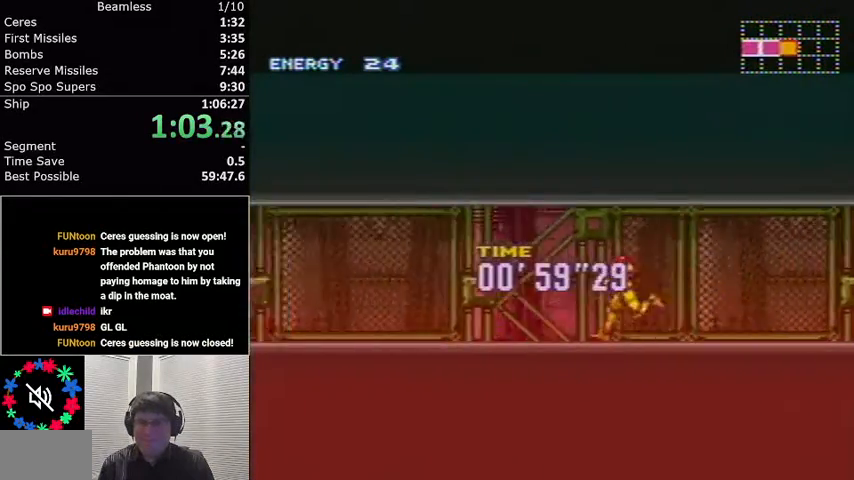
{"buttons": ["L1", "DPAD_LEFT"], "events": [[33, "R1", "up"], [100, "R1", "down"], [133, "R1", "up"], [167, "R1", "down"], [267, "R1", "up"], [300, "R1", "down"], [367, "R1", "up"], [434, "R1", "down"], [500, "R1", "up"]]}
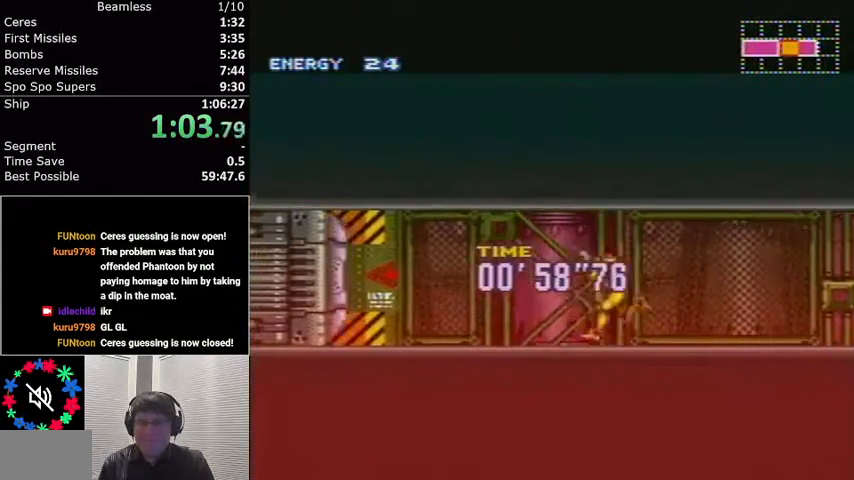
{"buttons": [], "events": [[67, "DPAD_LEFT", "up"], [67, "L1", "up"], [334, "DPAD_LEFT", "down"], [367, "L1", "down"], [434, "DPAD_LEFT", "up"], [434, "L1", "up"]]}
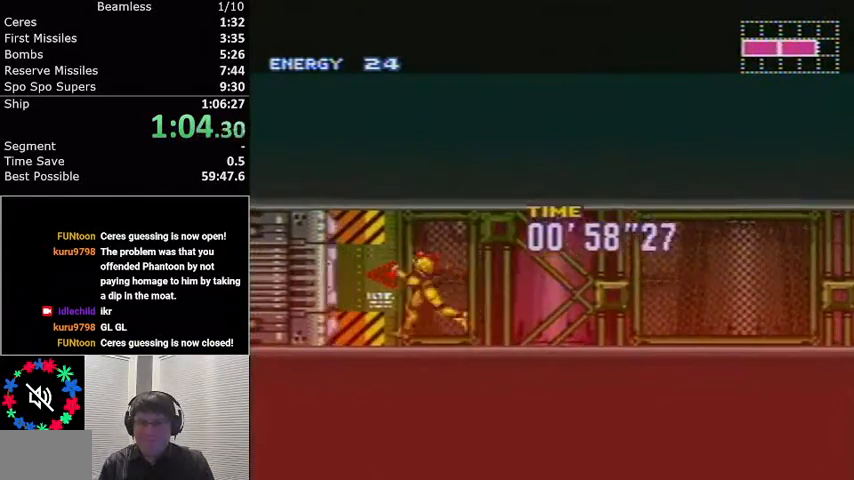
{"buttons": ["L1", "DPAD_LEFT"], "events": [[100, "DPAD_LEFT", "down"], [100, "L1", "down"]]}
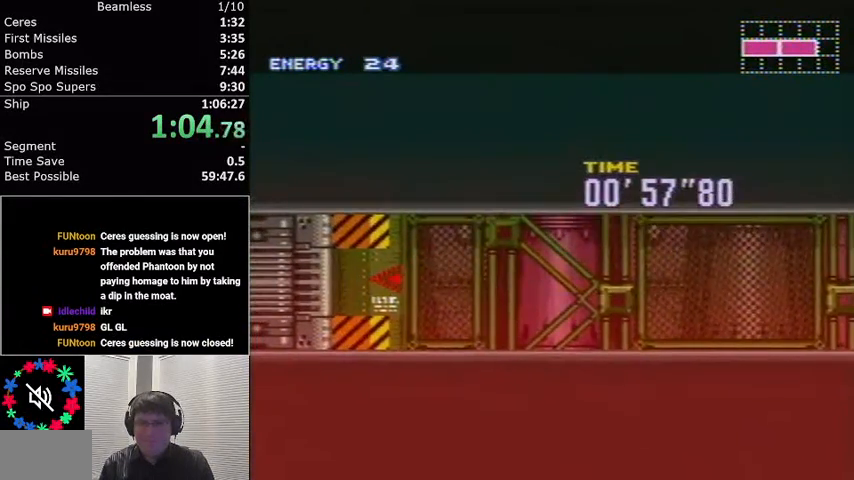
{"buttons": ["L1", "DPAD_LEFT"], "events": []}
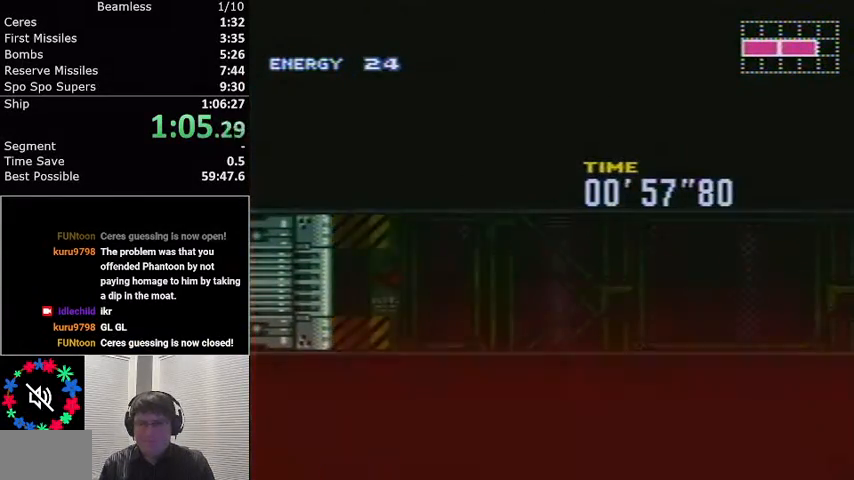
{"buttons": ["L1", "DPAD_LEFT"], "events": []}
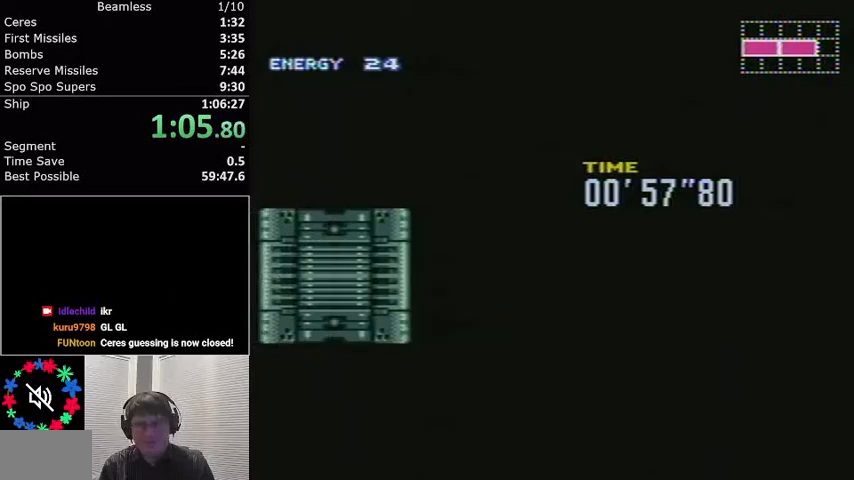
{"buttons": ["L1", "DPAD_LEFT"], "events": []}
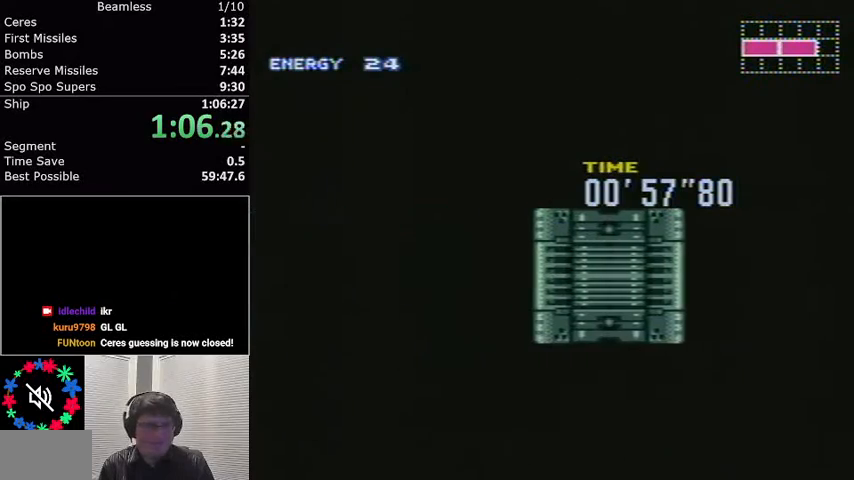
{"buttons": ["L1", "DPAD_LEFT"], "events": []}
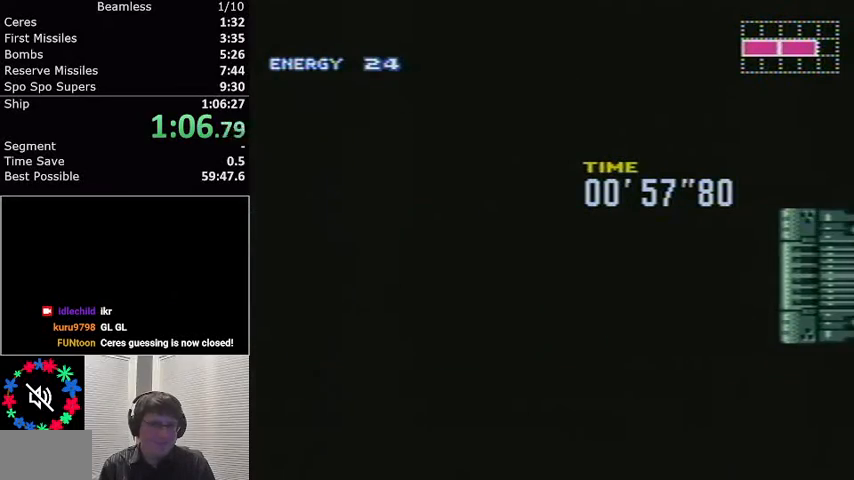
{"buttons": ["L1", "DPAD_LEFT"], "events": []}
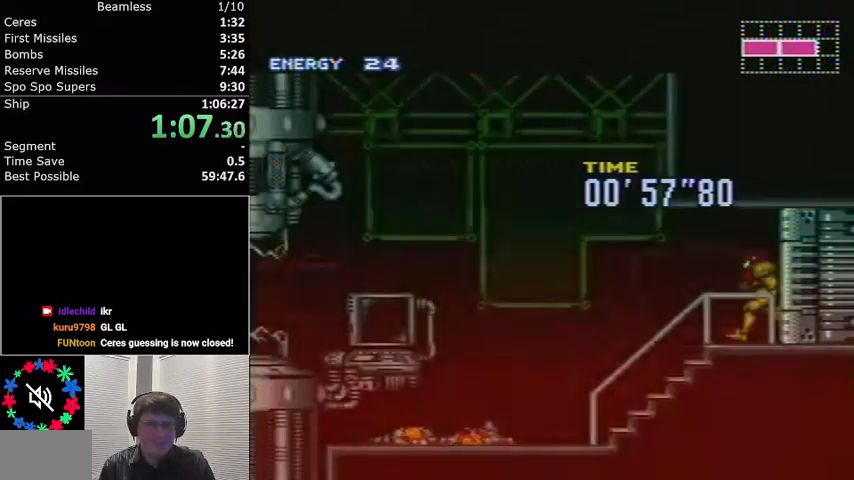
{"buttons": ["L1", "R1", "DPAD_LEFT"], "events": [[333, "R1", "down"], [434, "R1", "up"], [467, "R1", "down"]]}
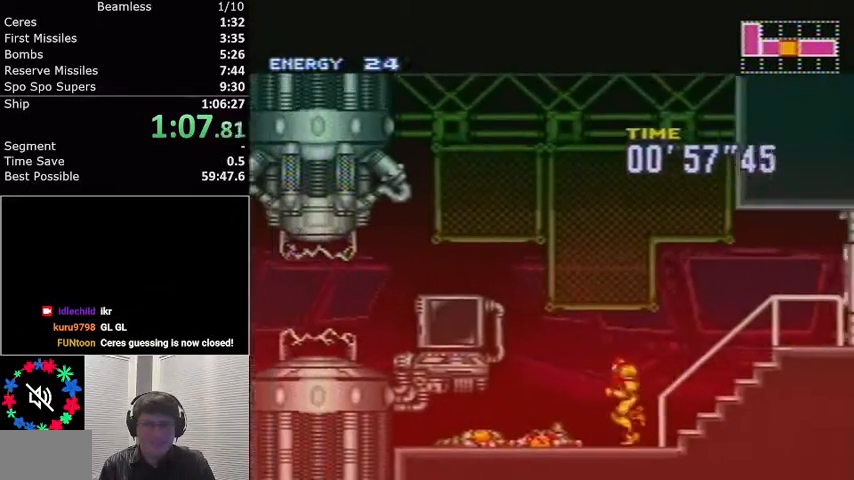
{"buttons": ["L1", "R1", "DPAD_LEFT"], "events": [[34, "R1", "up"], [100, "R1", "down"], [134, "R1", "up"], [201, "R1", "down"], [367, "R1", "up"], [401, "R1", "down"], [467, "R1", "up"], [501, "R1", "down"]]}
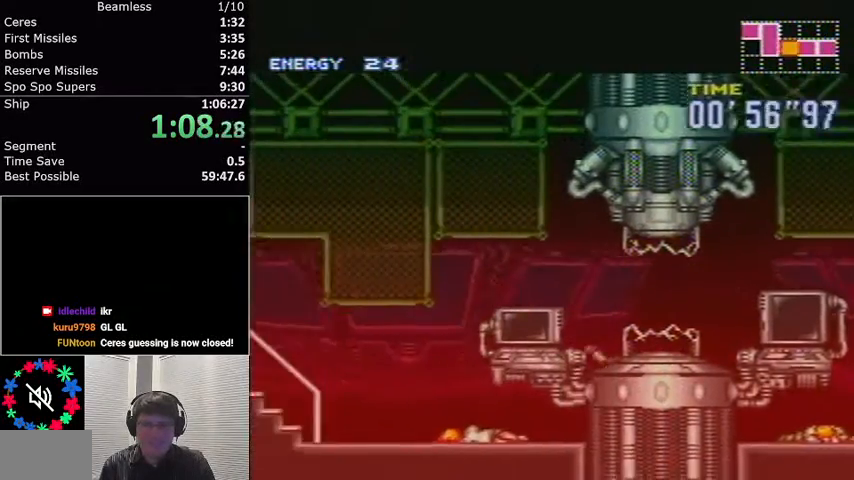
{"buttons": ["L1", "DPAD_LEFT"], "events": [[67, "R1", "up"], [133, "R1", "down"], [200, "R1", "up"], [233, "R1", "down"], [300, "R1", "up"], [367, "R1", "down"], [434, "R1", "up"]]}
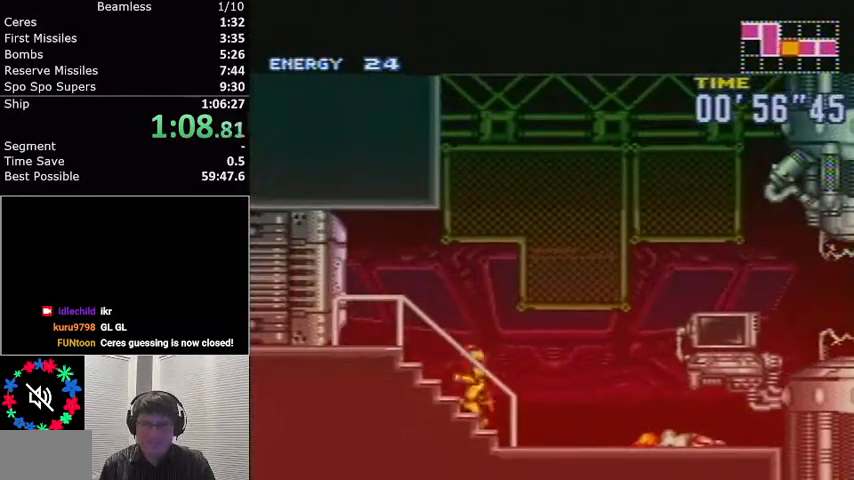
{"buttons": ["L1", "DPAD_LEFT"], "events": [[34, "DPAD_LEFT", "up"], [34, "L1", "up"], [234, "DPAD_LEFT", "down"], [234, "L1", "down"]]}
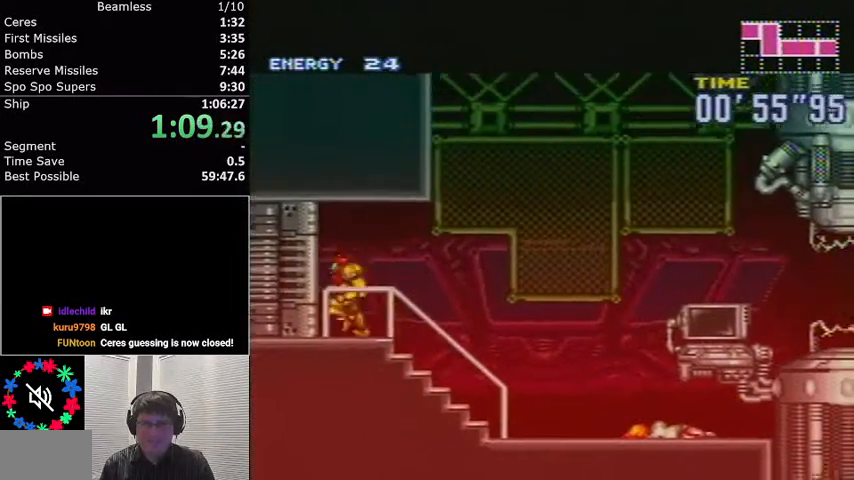
{"buttons": ["L1", "DPAD_LEFT"], "events": []}
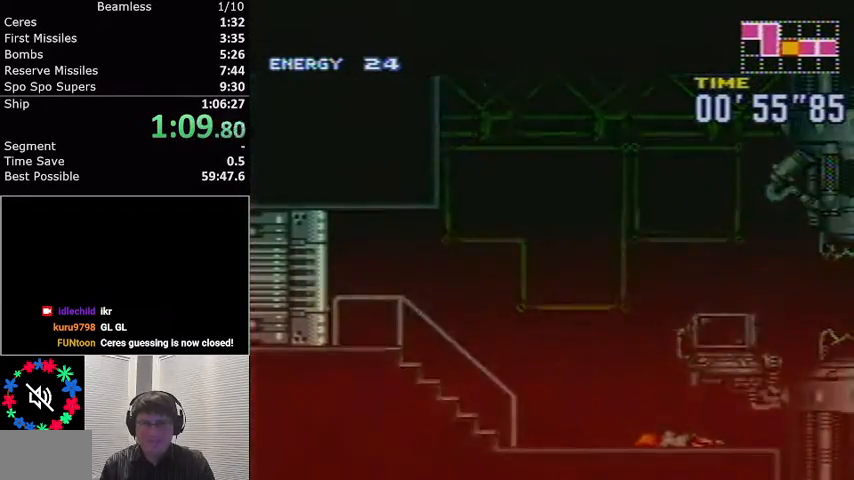
{"buttons": ["L1", "DPAD_LEFT"], "events": []}
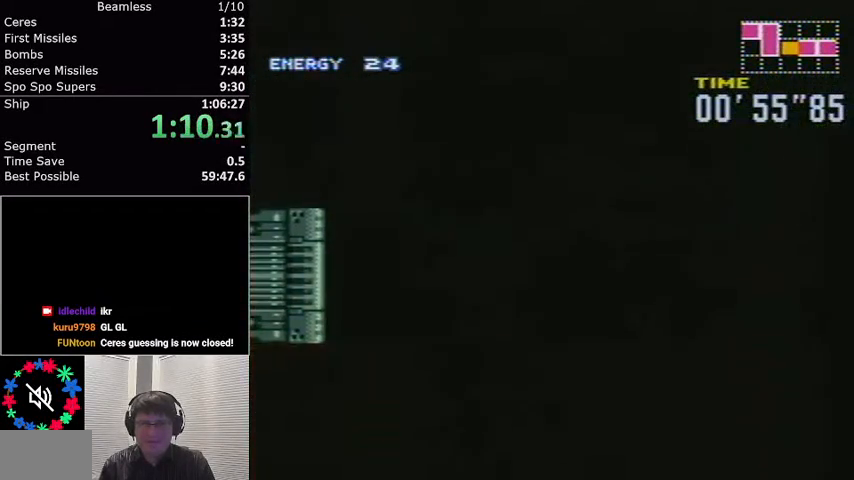
{"buttons": ["L1", "DPAD_LEFT"], "events": []}
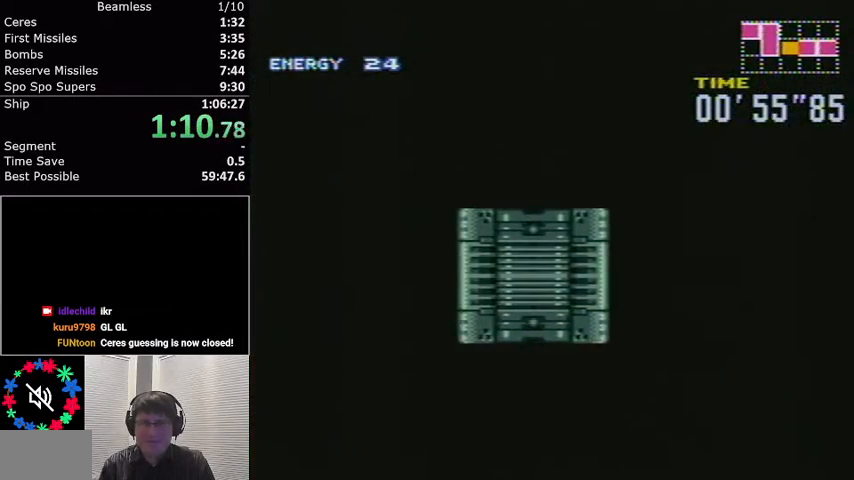
{"buttons": ["L1", "DPAD_LEFT"], "events": []}
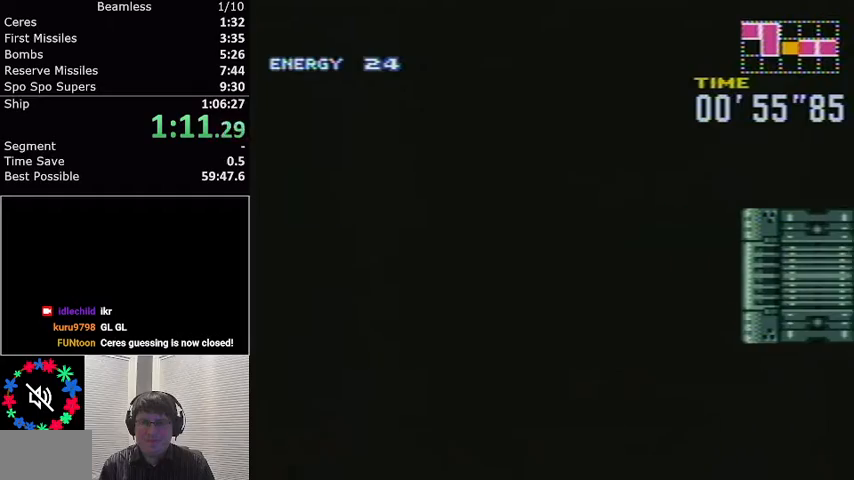
{"buttons": ["L1", "DPAD_LEFT"], "events": []}
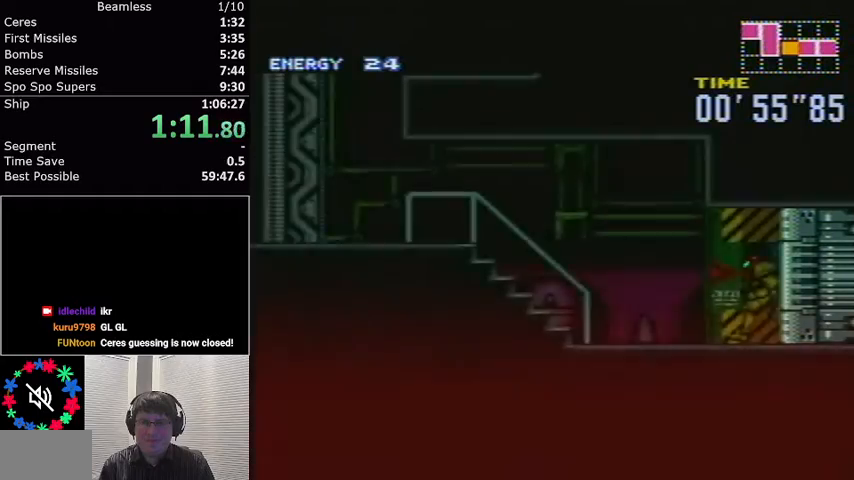
{"buttons": ["A", "L1", "DPAD_LEFT"], "events": [[467, "A", "down"]]}
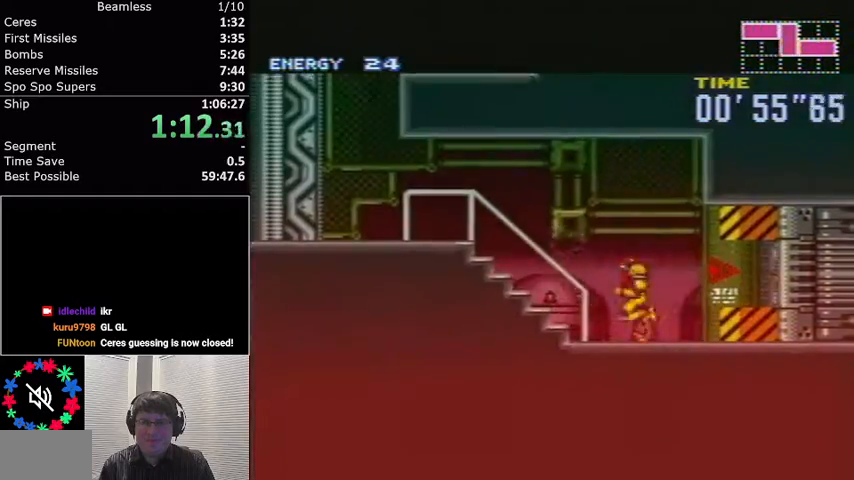
{"buttons": ["L1", "DPAD_LEFT"], "events": [[167, "A", "up"]]}
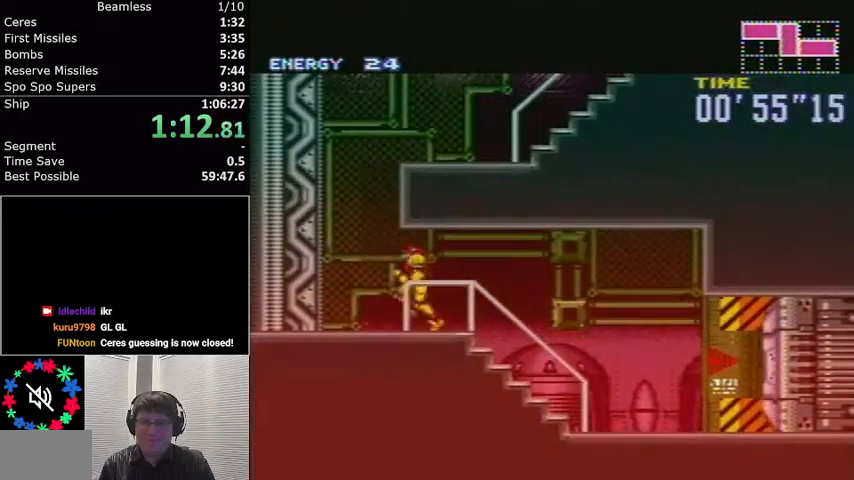
{"buttons": ["L1", "DPAD_RIGHT"], "events": [[67, "A", "down"], [67, "DPAD_LEFT", "up"], [100, "DPAD_RIGHT", "down"], [367, "A", "up"], [367, "R1", "down"], [501, "R1", "up"]]}
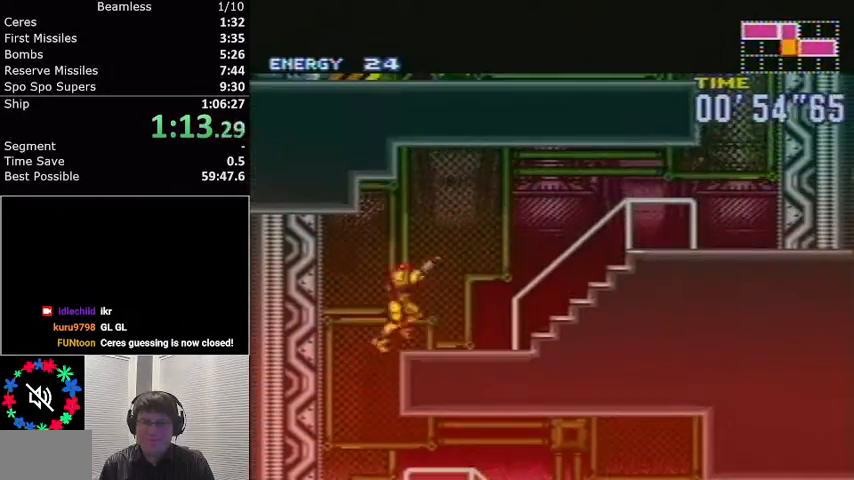
{"buttons": ["L1", "DPAD_RIGHT"], "events": [[67, "R1", "down"], [267, "R1", "up"], [300, "R1", "down"], [367, "R1", "up"], [400, "R1", "down"], [500, "R1", "up"]]}
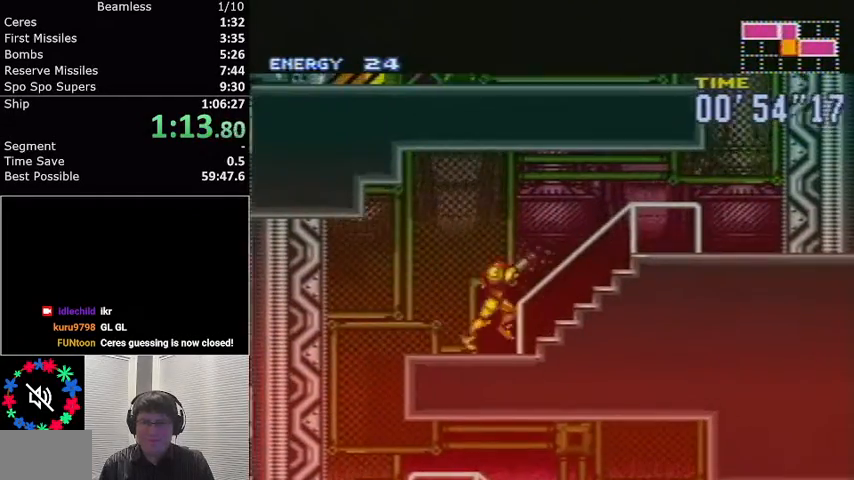
{"buttons": ["A", "L1", "DPAD_LEFT"], "events": [[401, "DPAD_RIGHT", "up"], [467, "A", "down"], [467, "DPAD_LEFT", "down"]]}
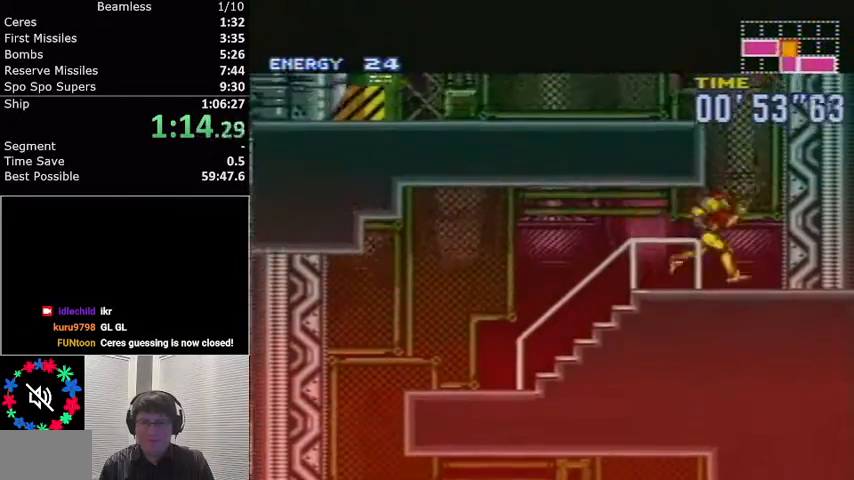
{"buttons": ["L1", "R1", "DPAD_LEFT"], "events": [[267, "A", "up"], [300, "R1", "down"], [400, "R1", "up"], [467, "R1", "down"]]}
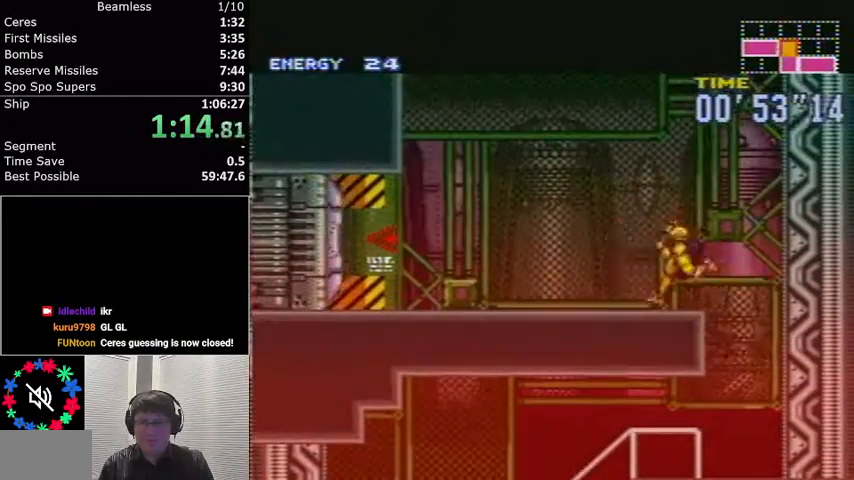
{"buttons": [], "events": [[34, "R1", "up"], [67, "R1", "down"], [267, "R1", "up"], [467, "DPAD_LEFT", "up"], [501, "L1", "up"]]}
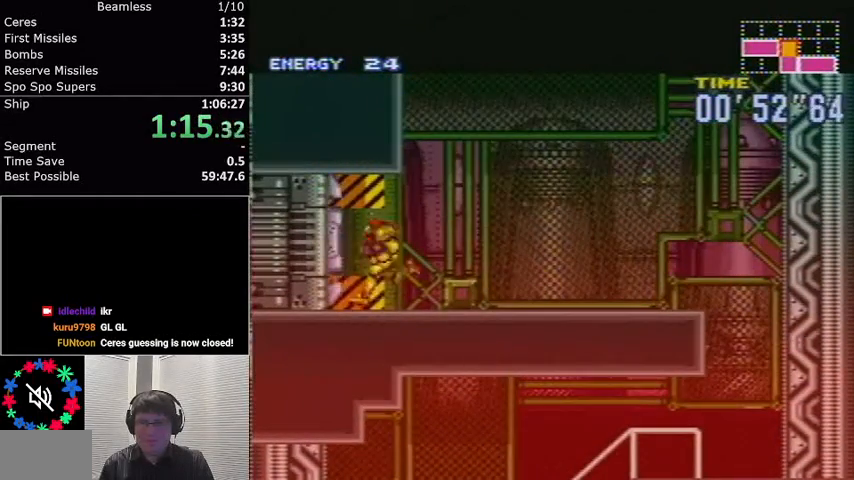
{"buttons": ["L1", "DPAD_LEFT"], "events": [[200, "DPAD_LEFT", "down"], [200, "L1", "down"]]}
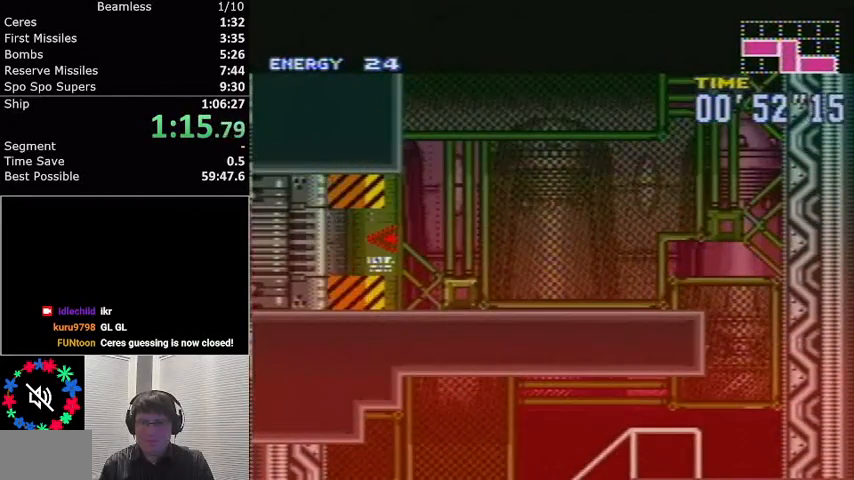
{"buttons": ["L1", "DPAD_LEFT"], "events": []}